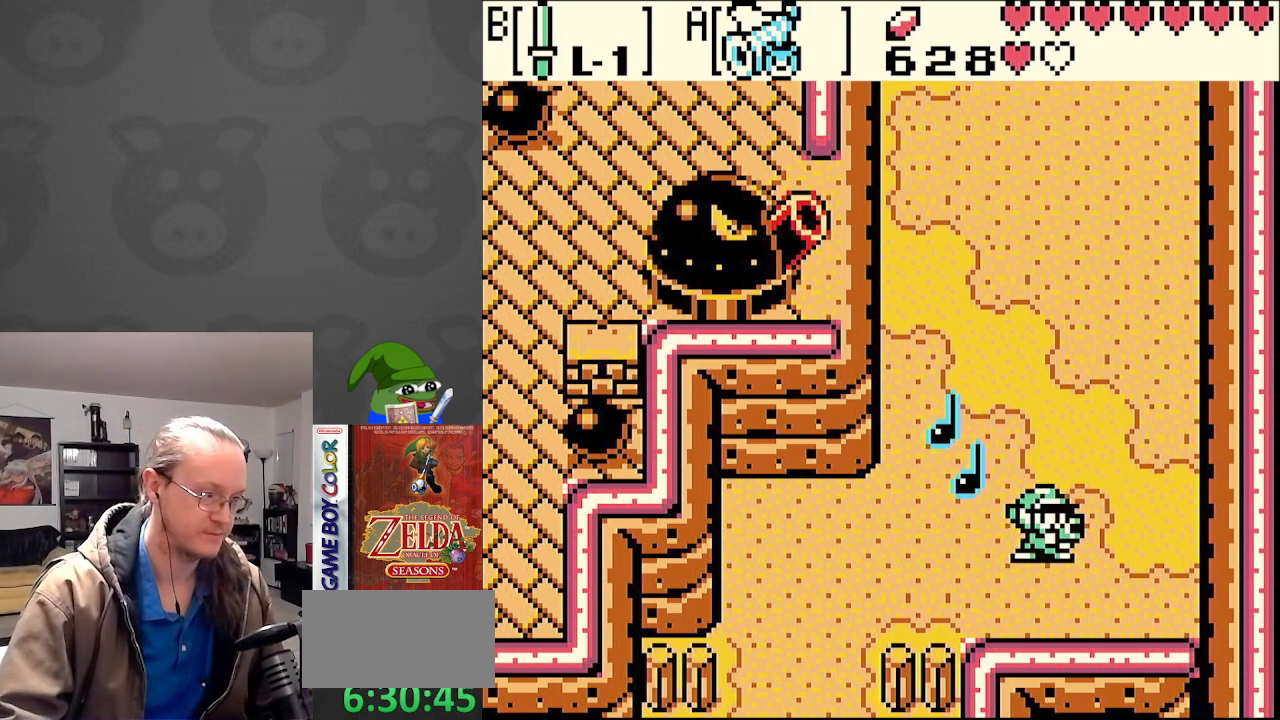
Gameplay with a controller (Nintendo layout); each line is a JSON object with the inputs held at the frame after it. "events" lists button and stick changes between this image and that frame as [ms after this image, input, new state], when the widget could be followed in between. Not read: L3 R3.
{"buttons": ["DPAD_LEFT"], "events": []}
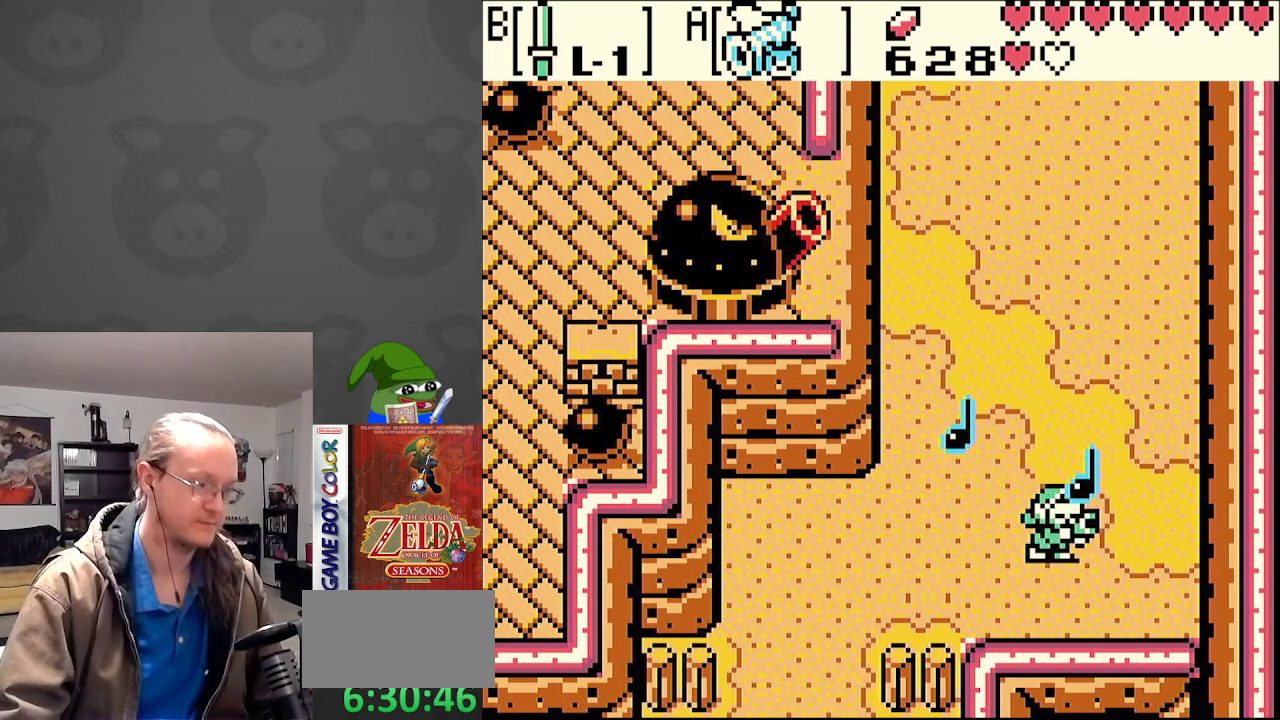
{"buttons": ["DPAD_LEFT"], "events": [[33, "DPAD_DOWN", "down"], [250, "DPAD_DOWN", "up"]]}
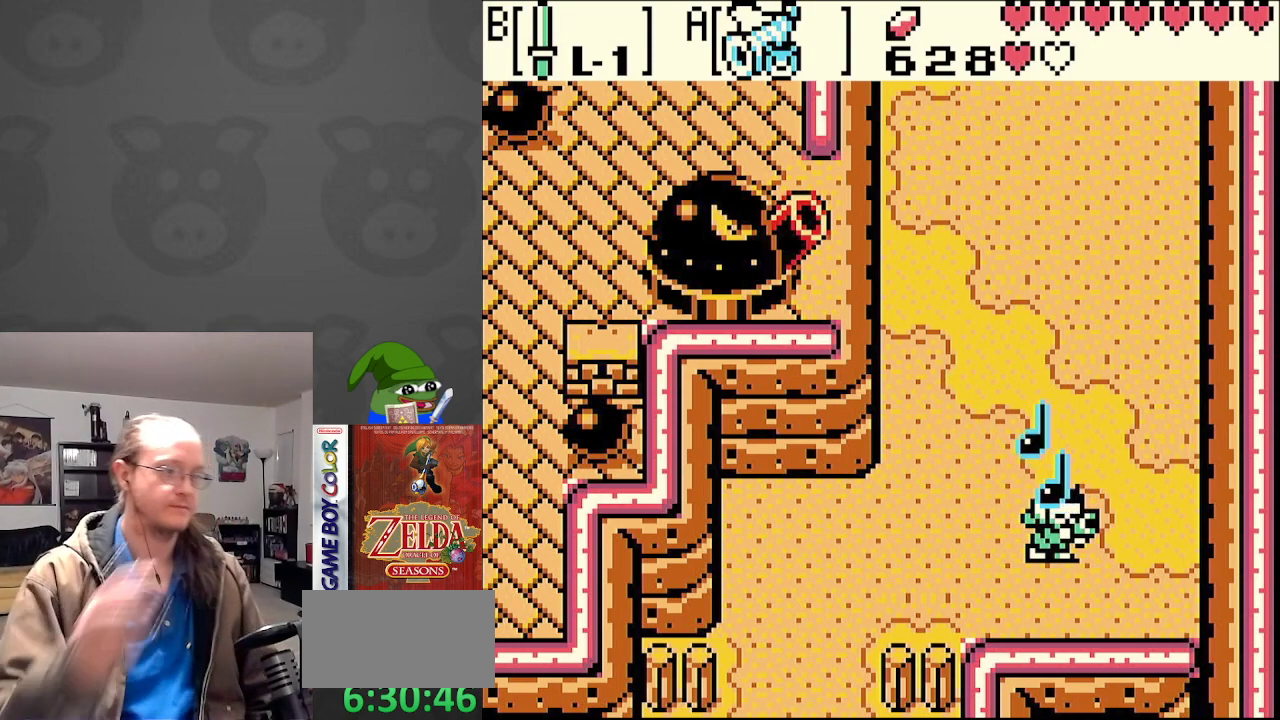
{"buttons": ["DPAD_LEFT"], "events": []}
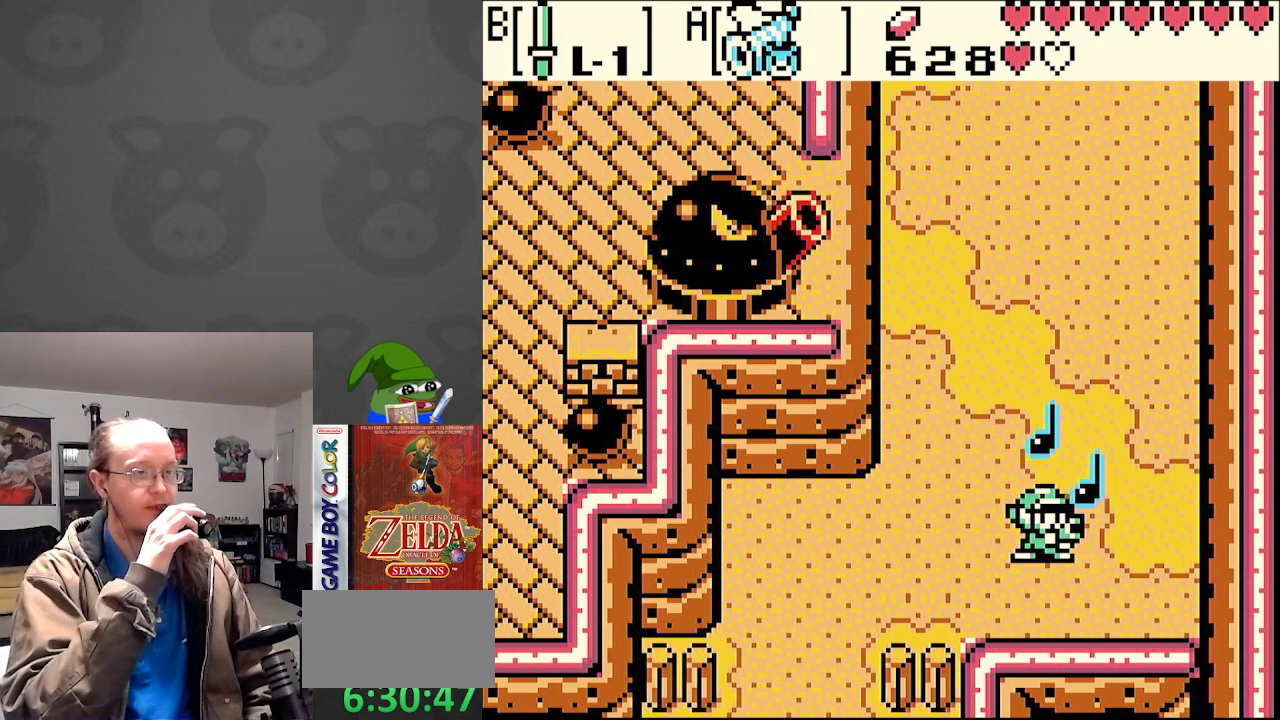
{"buttons": ["DPAD_LEFT"], "events": []}
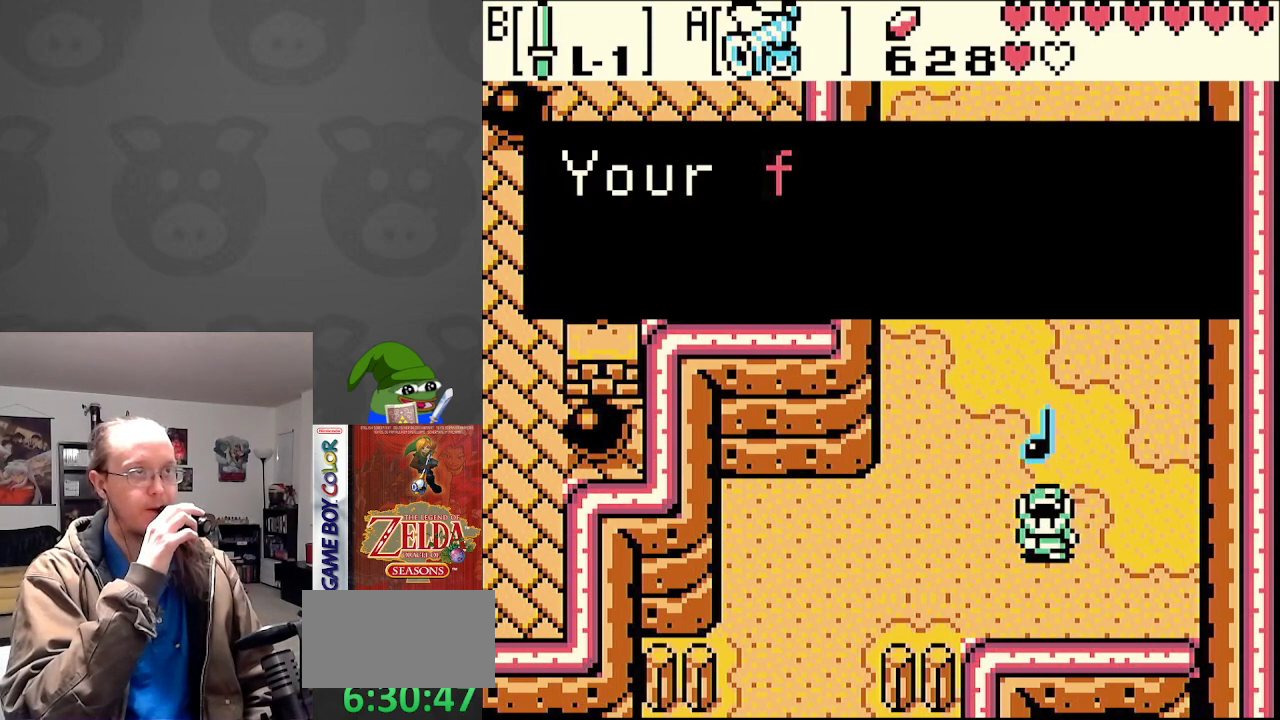
{"buttons": ["DPAD_LEFT"], "events": []}
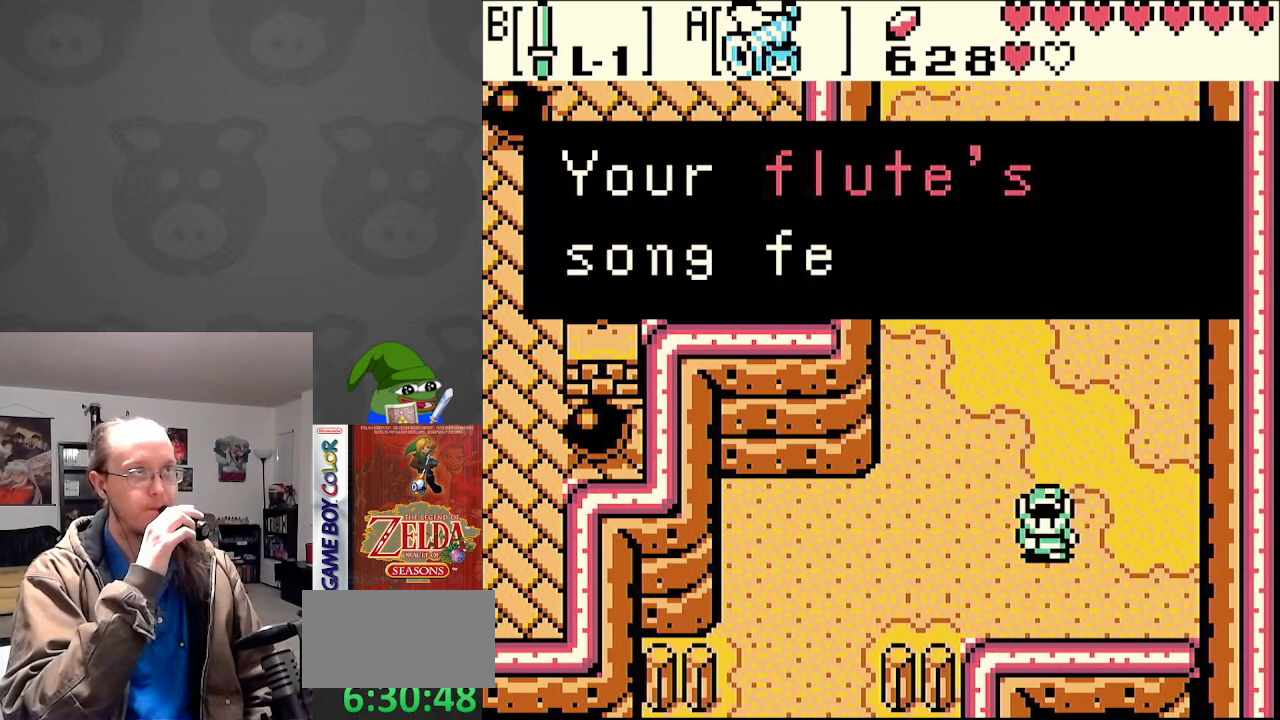
{"buttons": ["DPAD_LEFT"], "events": []}
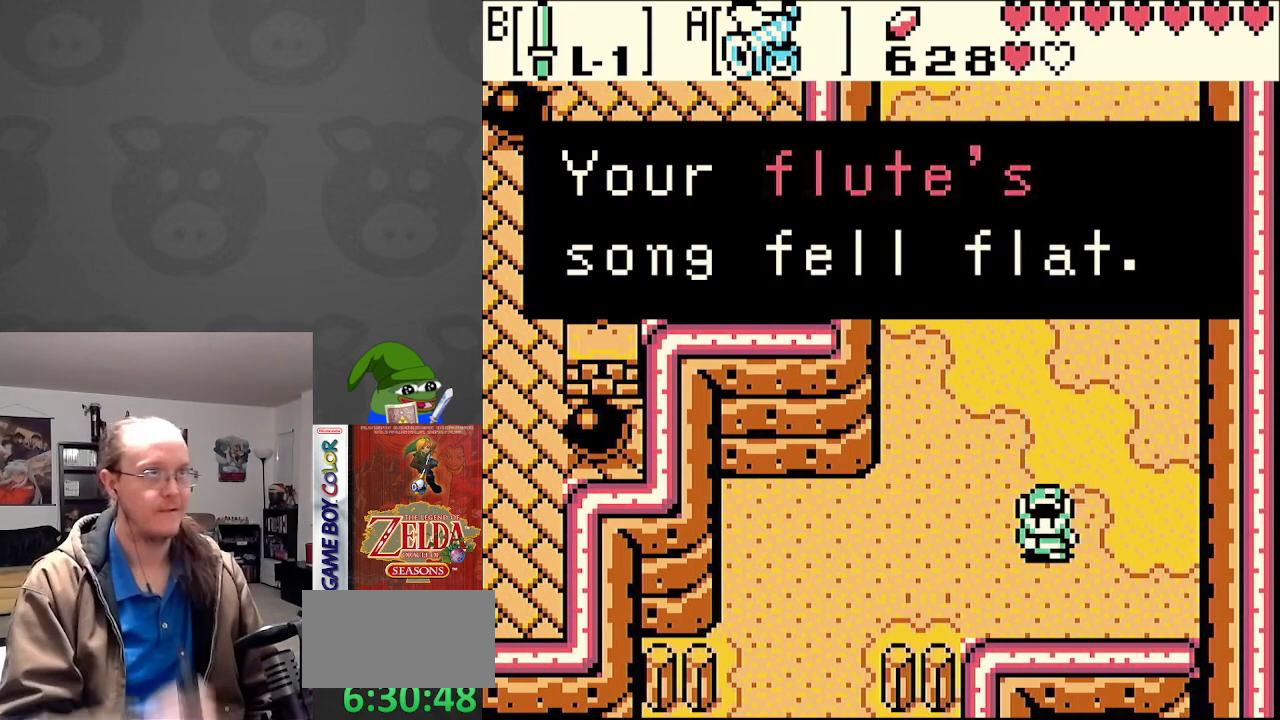
{"buttons": ["DPAD_LEFT"], "events": [[233, "DPAD_DOWN", "down"], [267, "A", "down"], [367, "A", "up"], [483, "DPAD_DOWN", "up"]]}
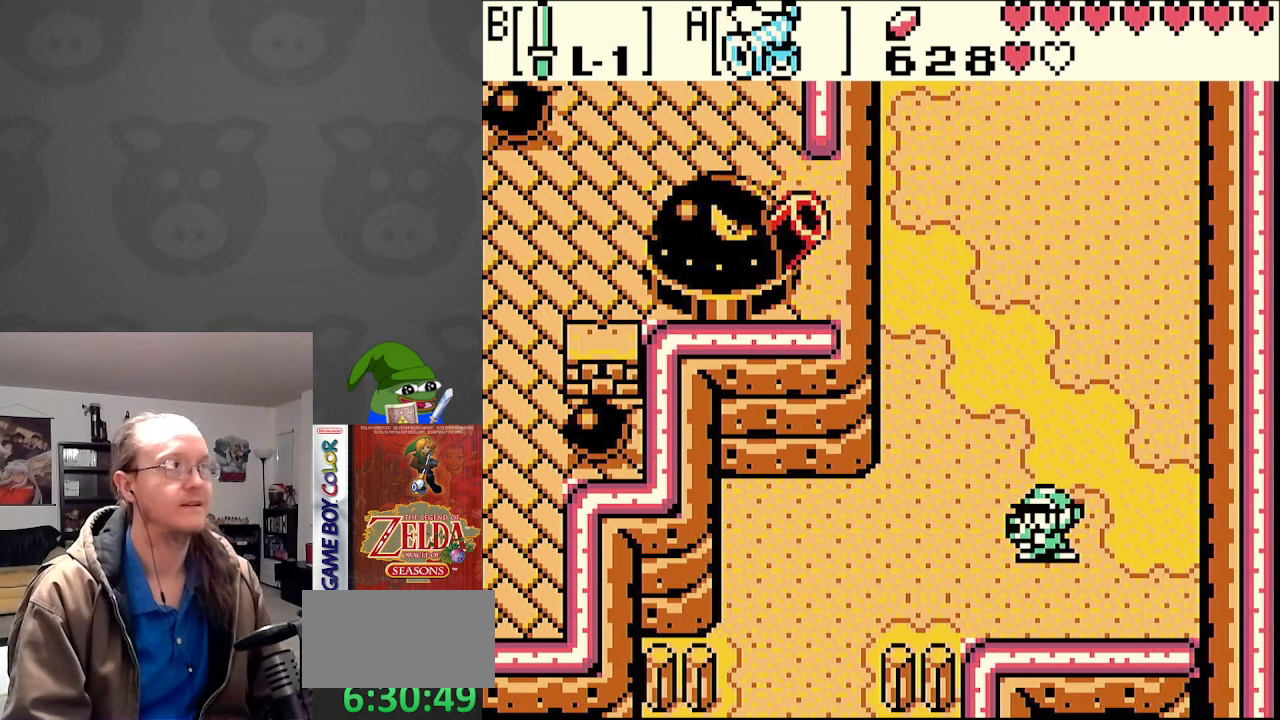
{"buttons": ["B", "DPAD_DOWN", "DPAD_LEFT"], "events": [[233, "DPAD_DOWN", "down"], [467, "B", "down"]]}
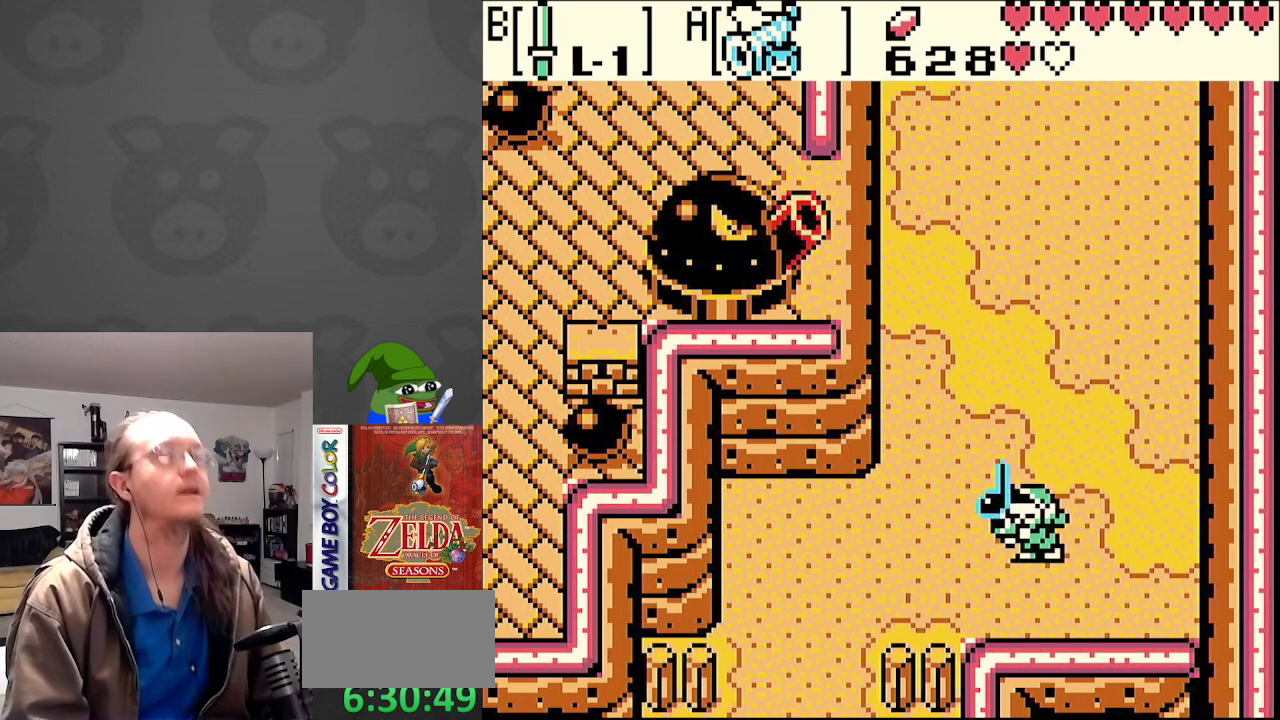
{"buttons": ["DPAD_DOWN", "DPAD_LEFT"], "events": [[83, "B", "up"], [150, "B", "down"], [267, "B", "up"], [333, "B", "down"], [450, "B", "up"]]}
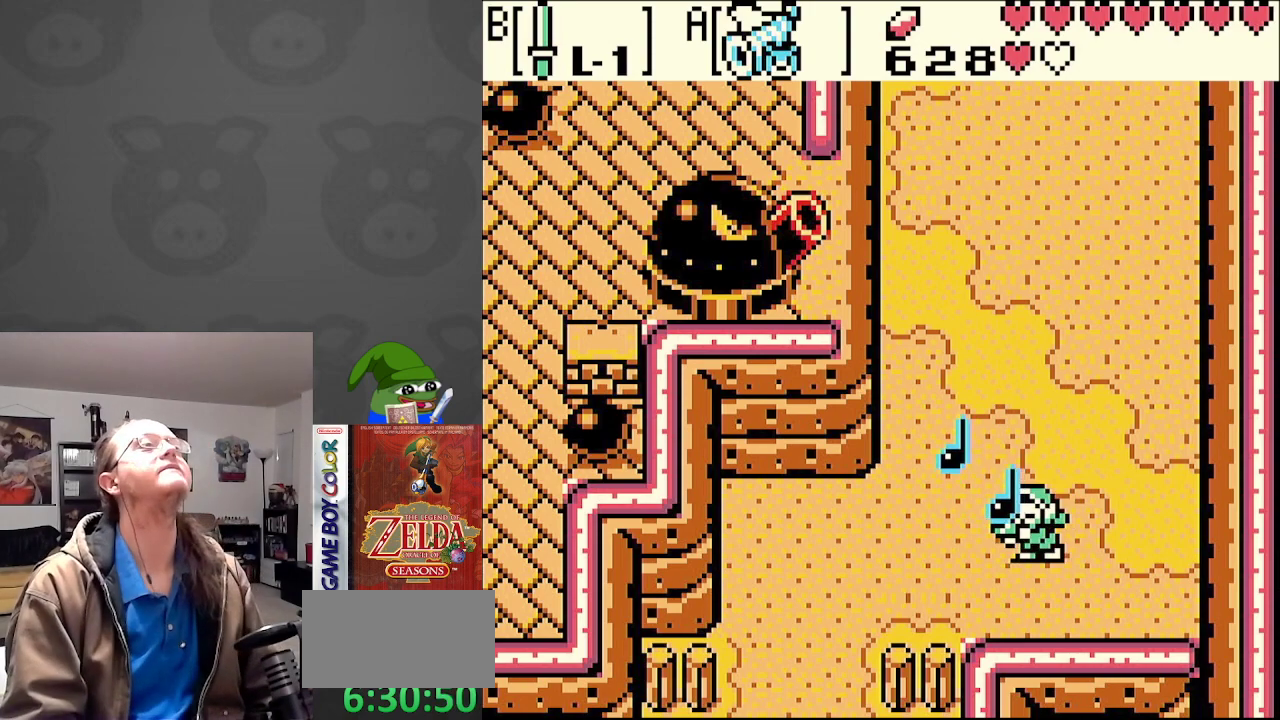
{"buttons": ["DPAD_DOWN", "DPAD_LEFT"], "events": [[17, "B", "down"], [133, "B", "up"]]}
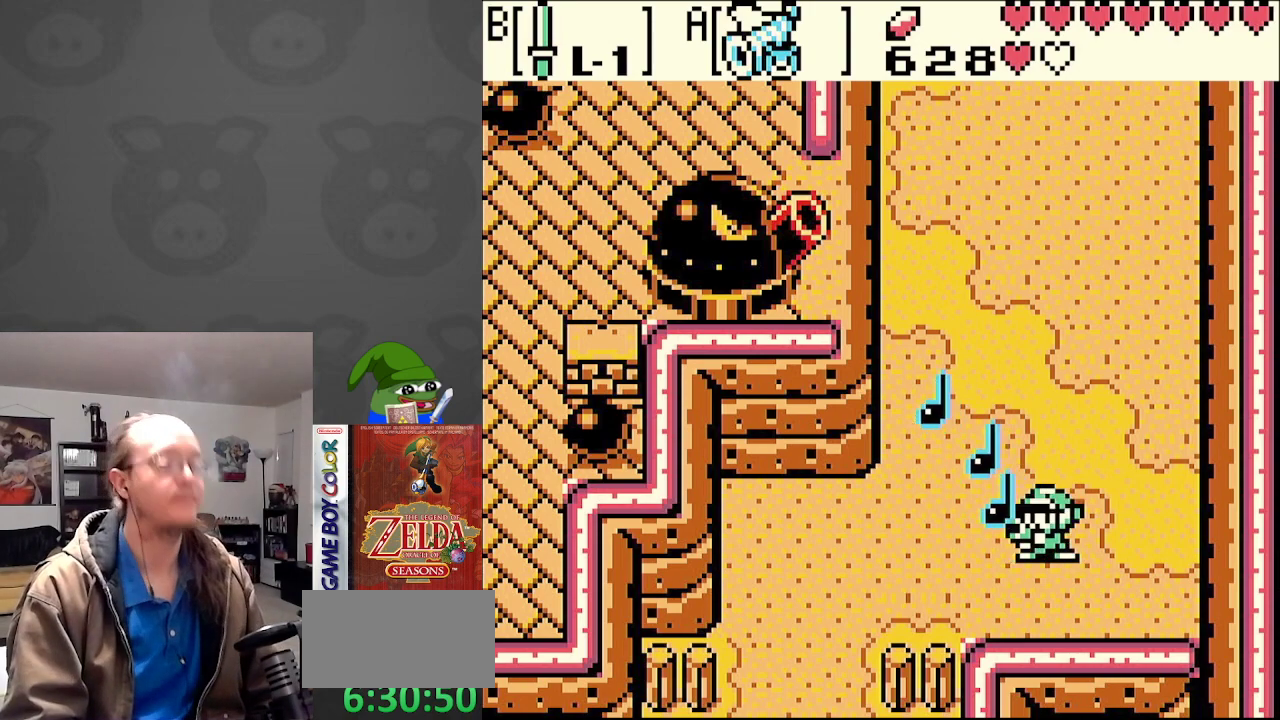
{"buttons": ["B", "DPAD_DOWN", "DPAD_LEFT"], "events": [[200, "B", "down"], [300, "B", "up"], [400, "B", "down"]]}
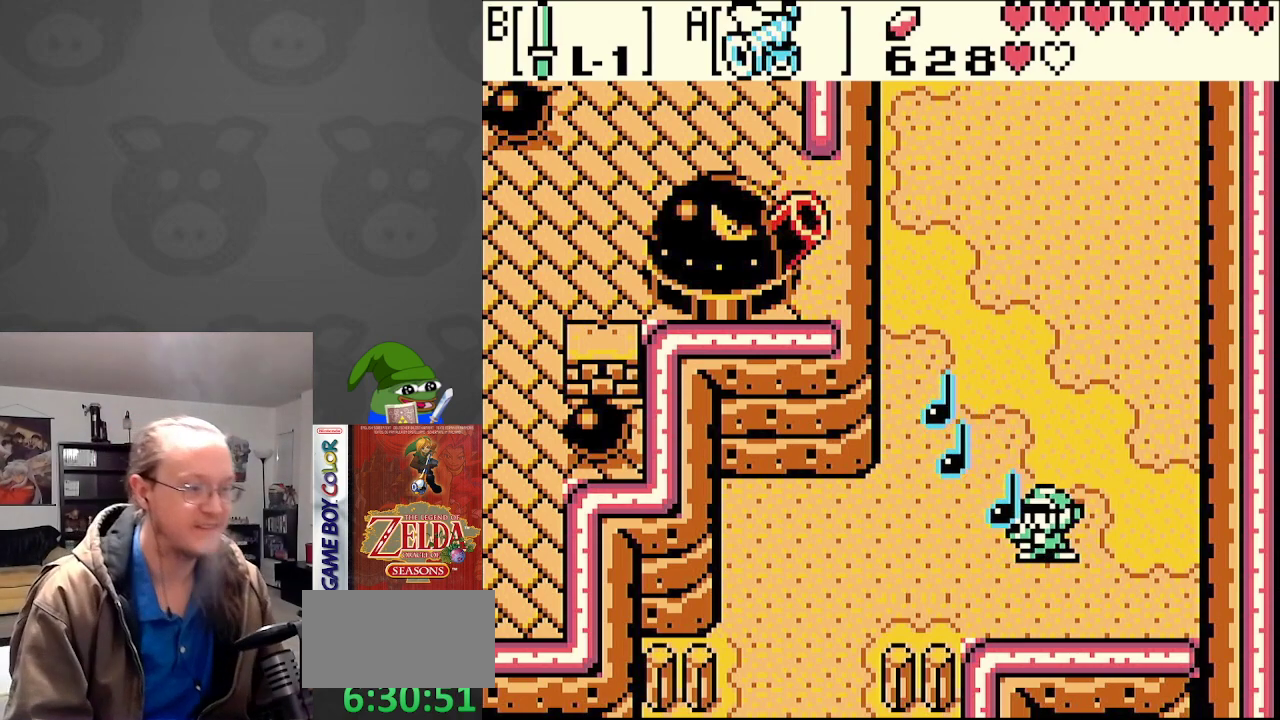
{"buttons": ["DPAD_DOWN", "DPAD_LEFT"], "events": [[17, "B", "up"], [83, "B", "down"], [233, "B", "up"], [317, "B", "down"], [417, "B", "up"]]}
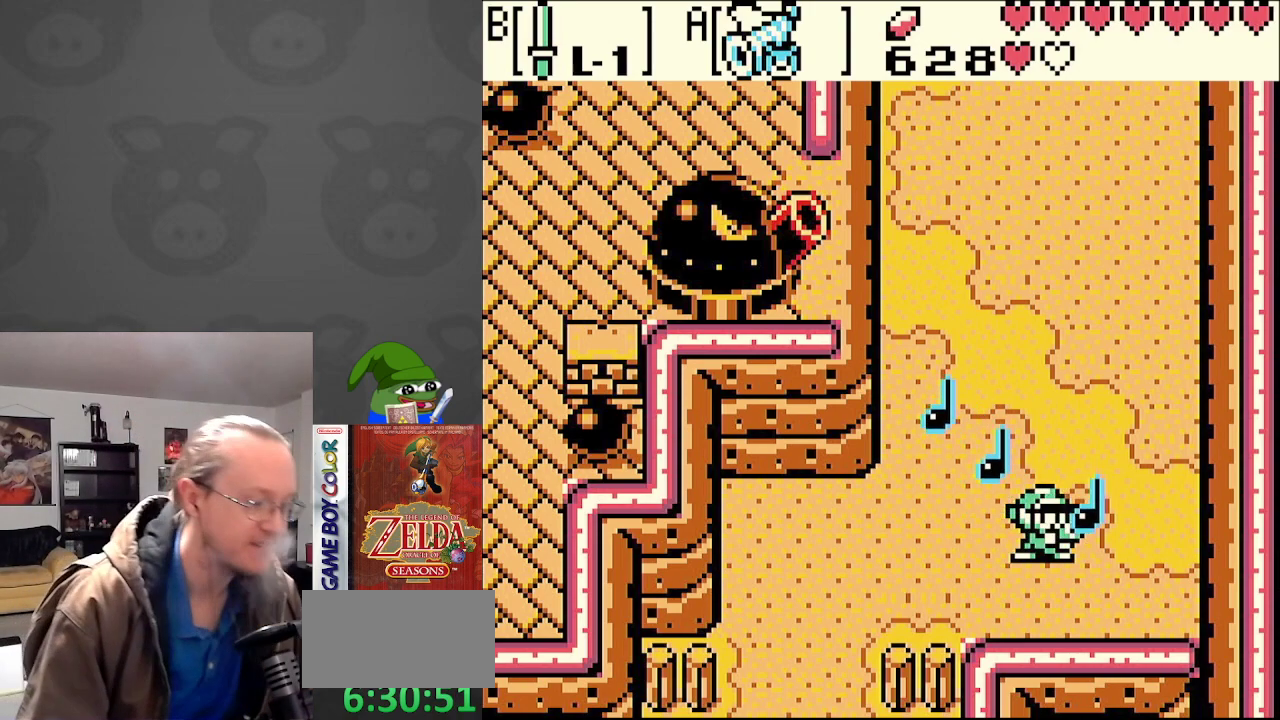
{"buttons": ["DPAD_DOWN", "DPAD_LEFT"], "events": [[17, "B", "down"], [150, "B", "up"]]}
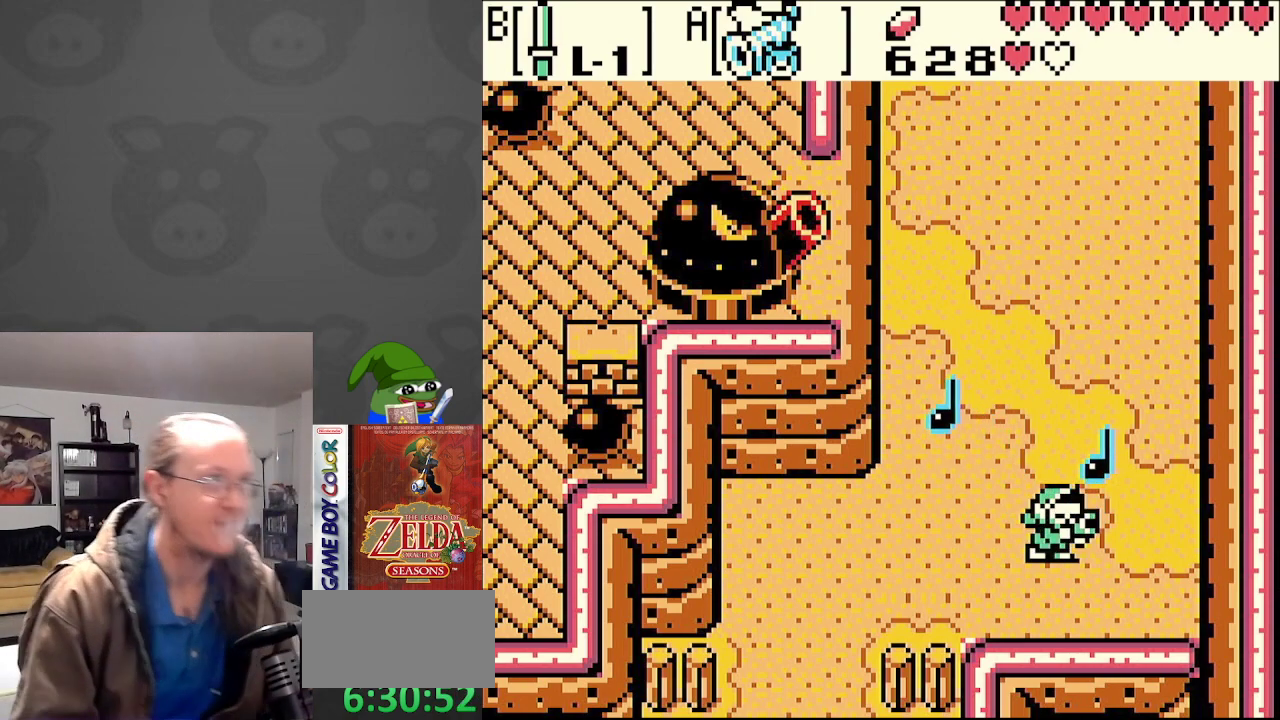
{"buttons": ["DPAD_DOWN", "DPAD_LEFT"], "events": []}
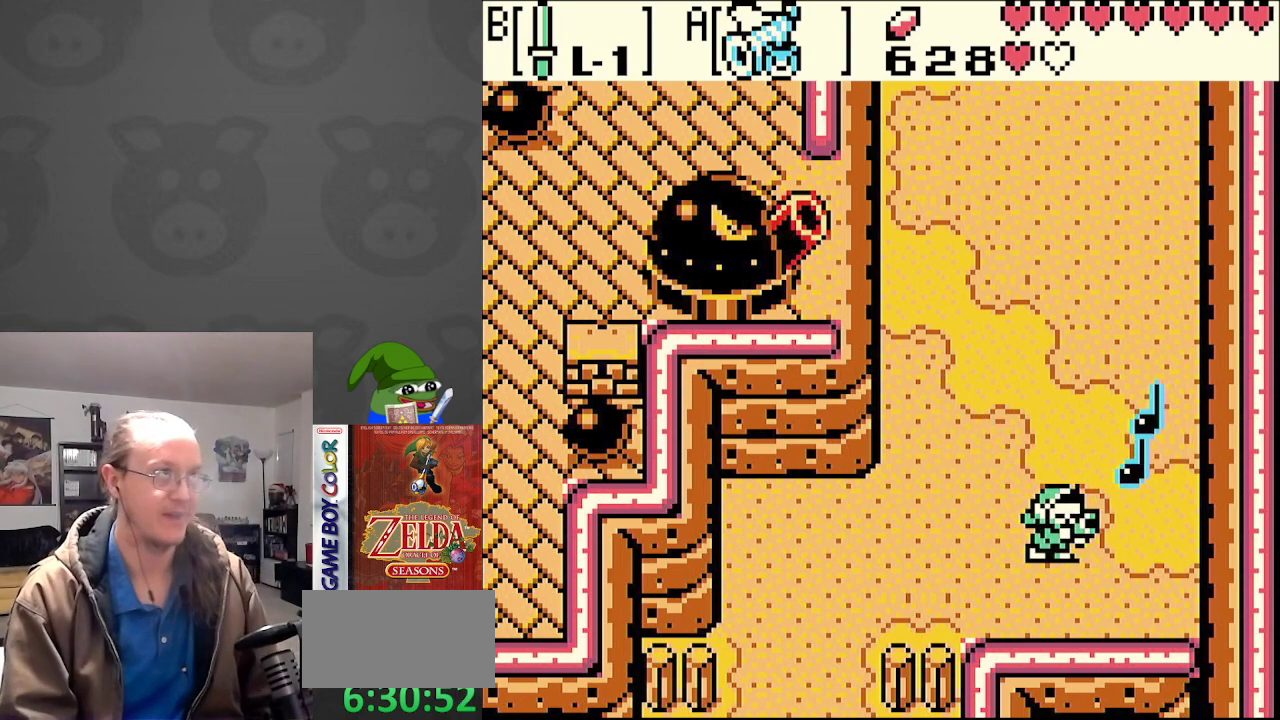
{"buttons": ["DPAD_DOWN", "DPAD_LEFT"], "events": []}
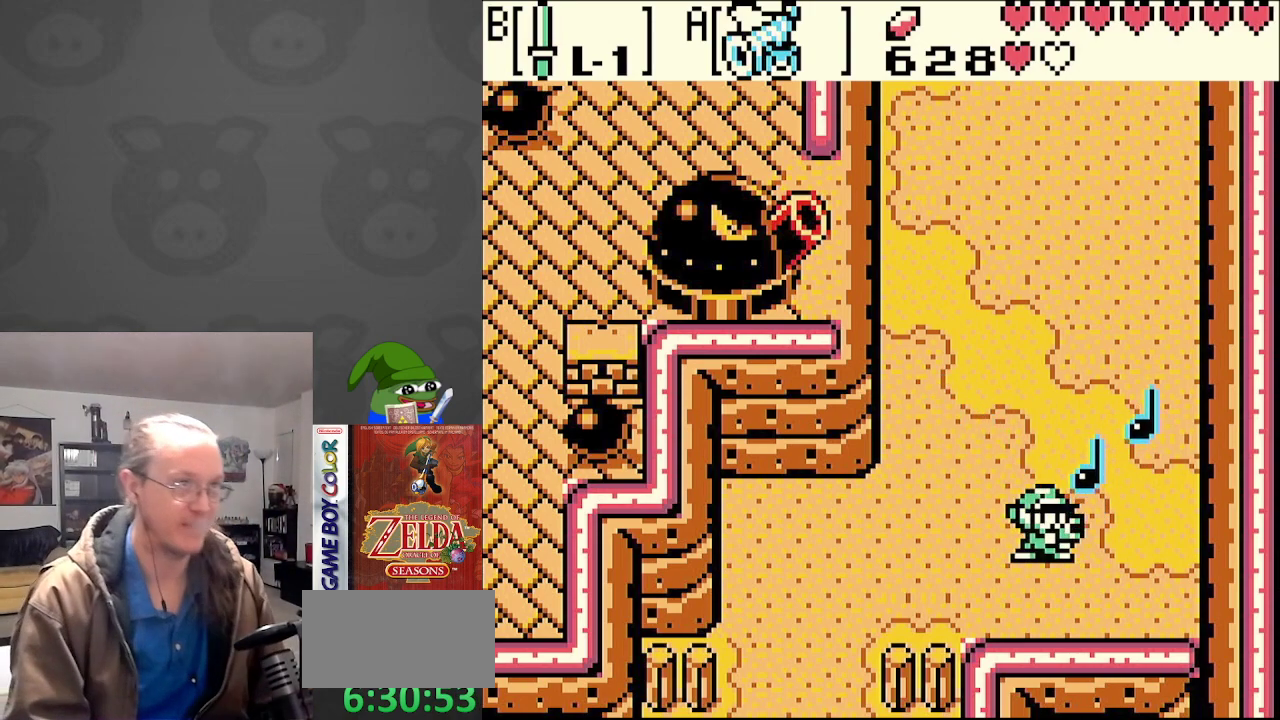
{"buttons": ["DPAD_DOWN", "DPAD_LEFT"], "events": [[133, "B", "down"], [283, "B", "up"]]}
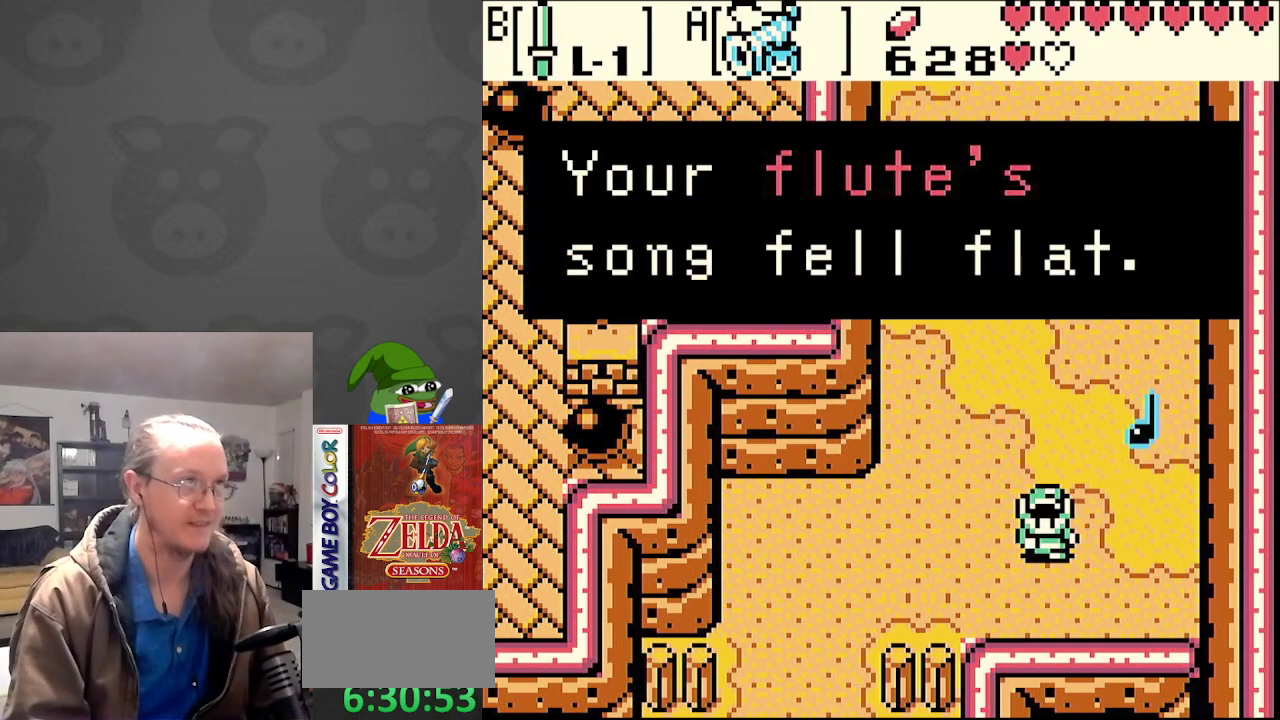
{"buttons": ["B", "DPAD_DOWN", "DPAD_LEFT"], "events": [[500, "B", "down"]]}
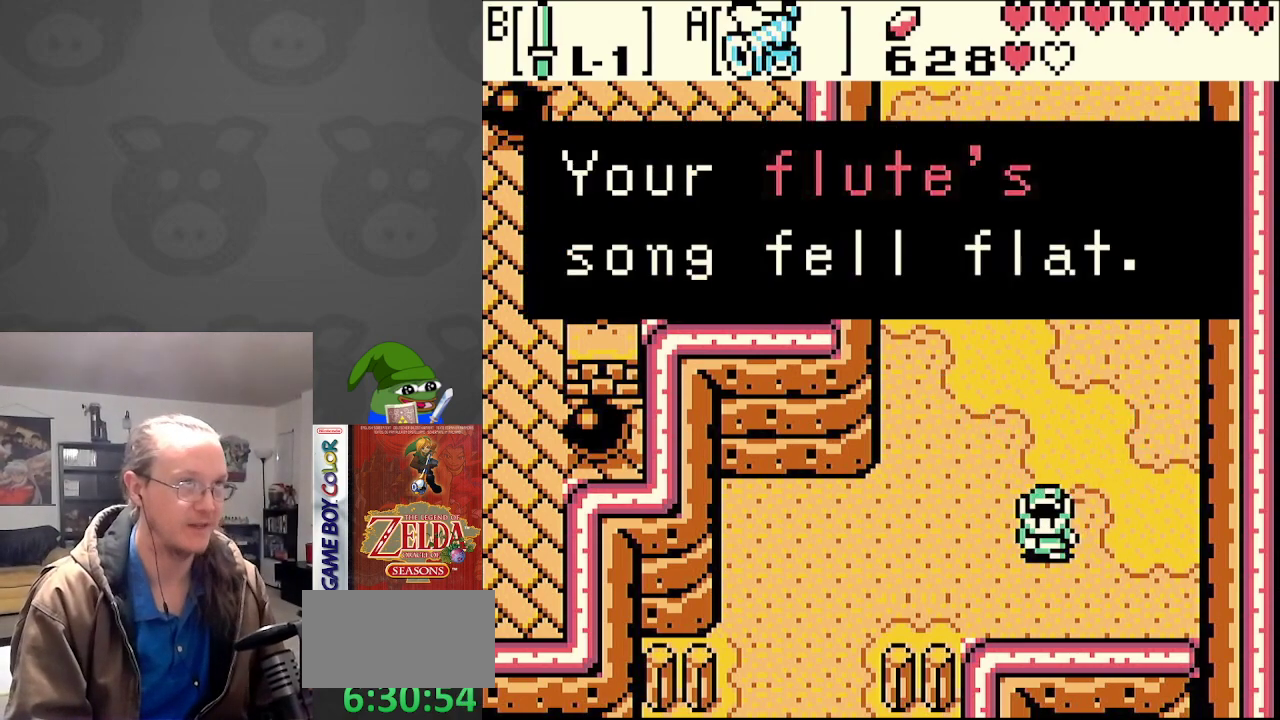
{"buttons": ["DPAD_DOWN", "DPAD_LEFT"], "events": [[150, "B", "up"]]}
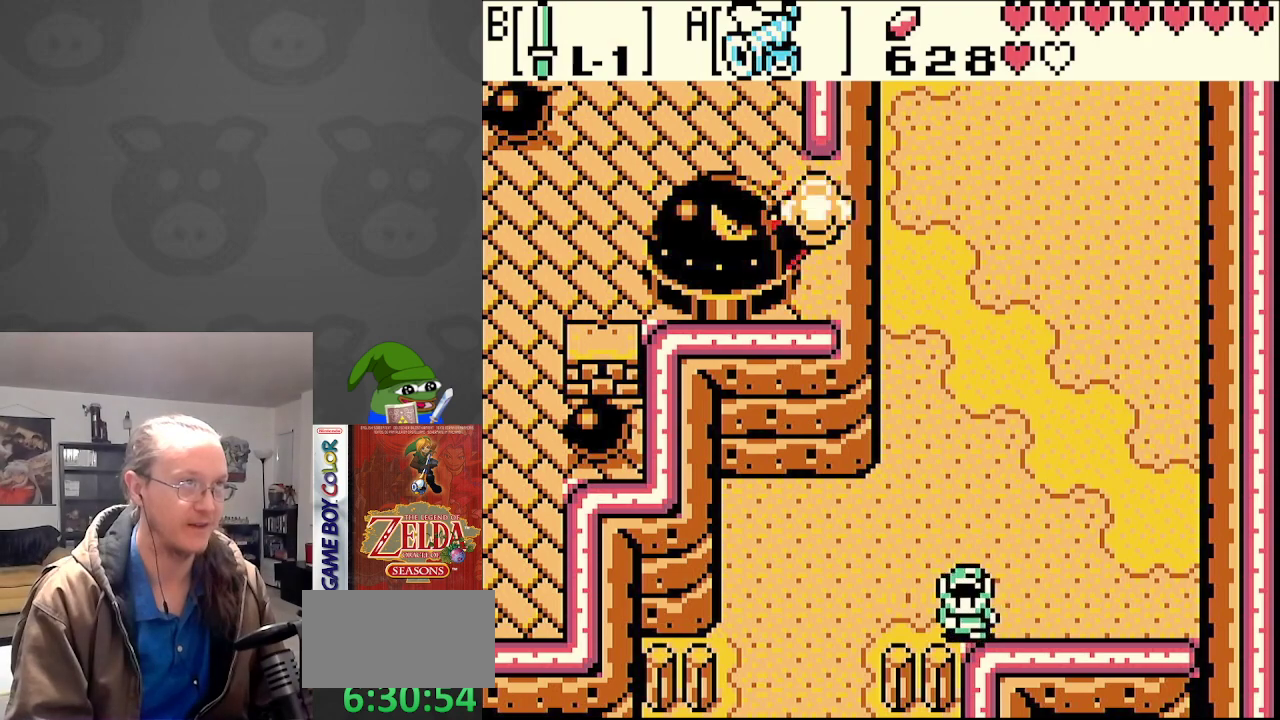
{"buttons": ["DPAD_DOWN", "DPAD_LEFT"], "events": [[217, "DPAD_DOWN", "up"], [300, "DPAD_DOWN", "down"]]}
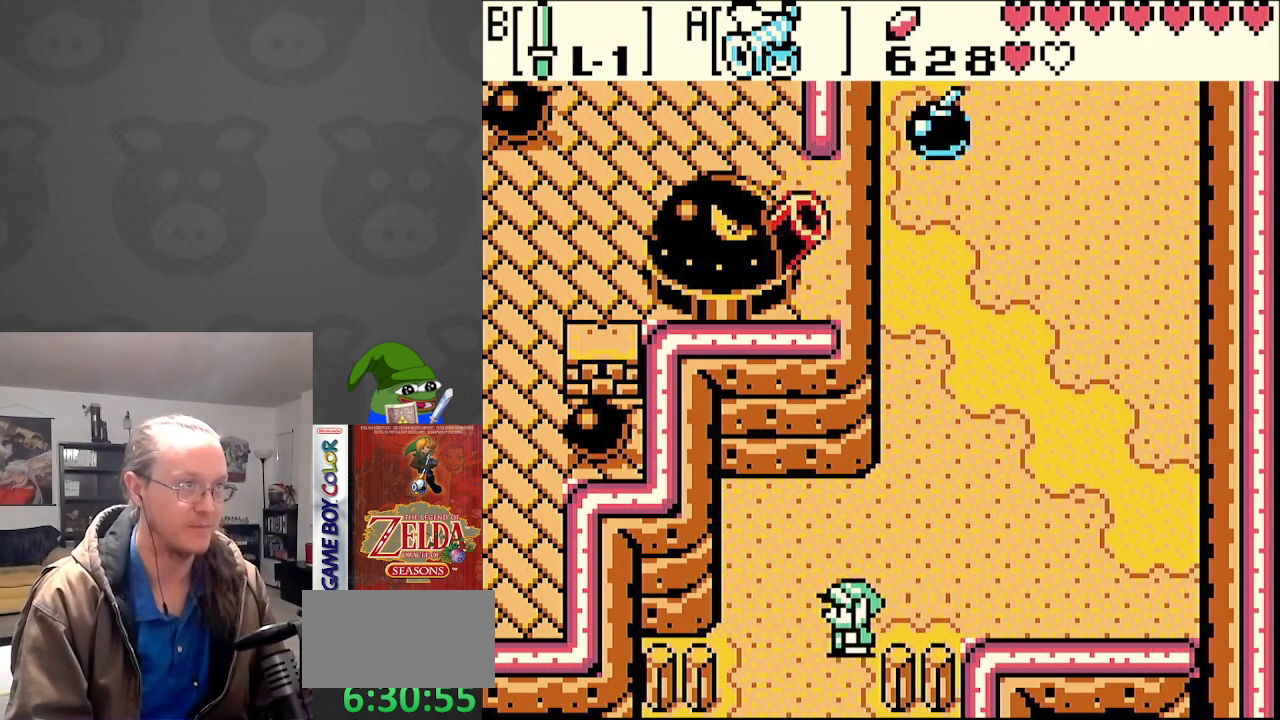
{"buttons": ["DPAD_DOWN"], "events": [[183, "DPAD_LEFT", "up"]]}
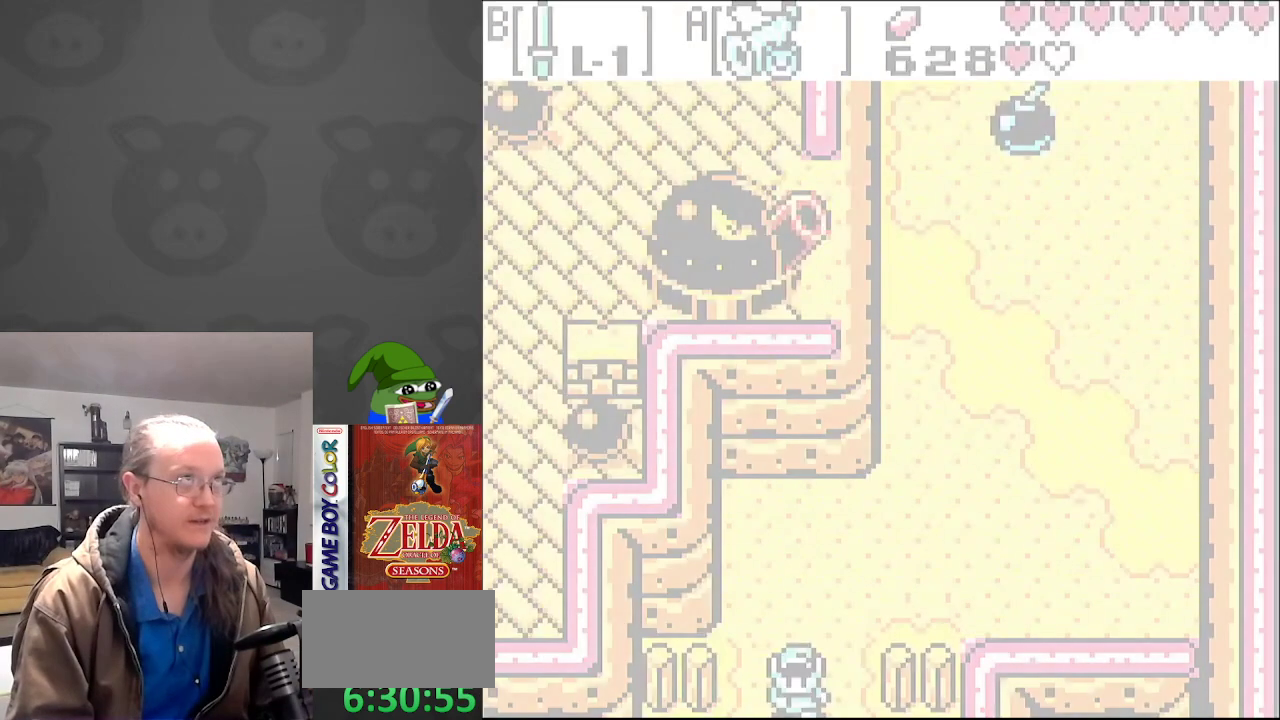
{"buttons": ["DPAD_DOWN"], "events": []}
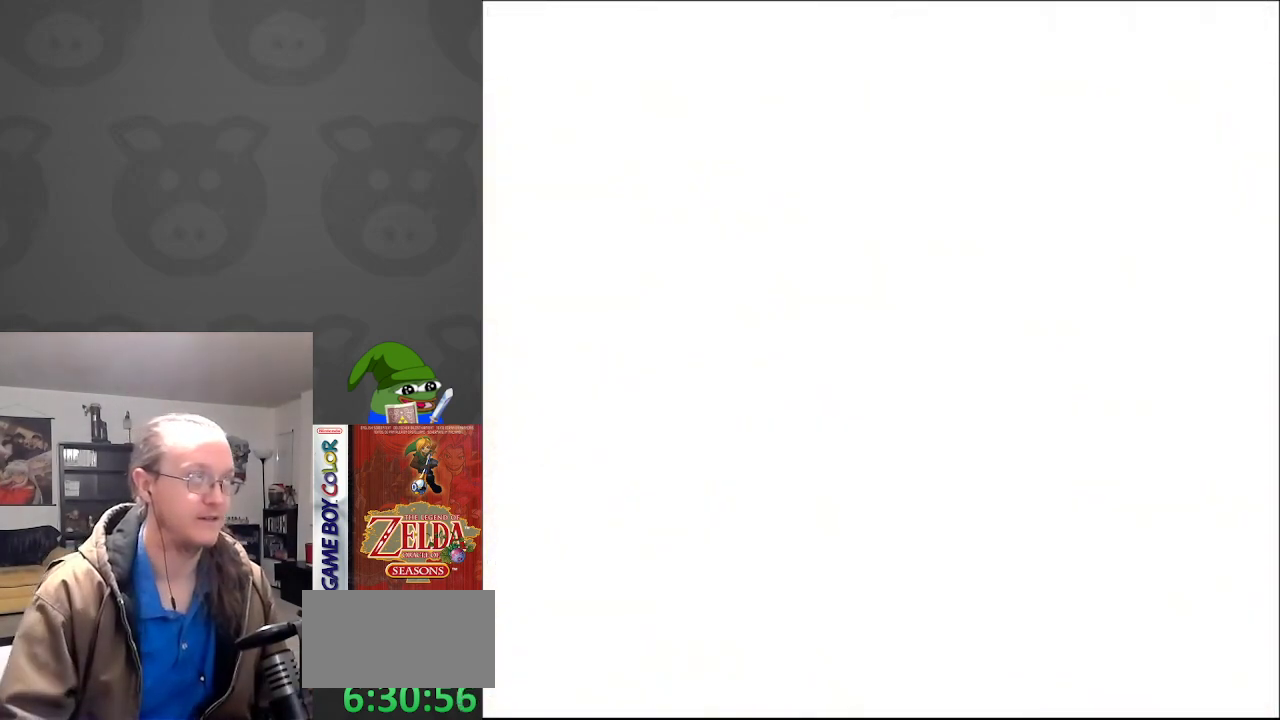
{"buttons": ["DPAD_DOWN"], "events": []}
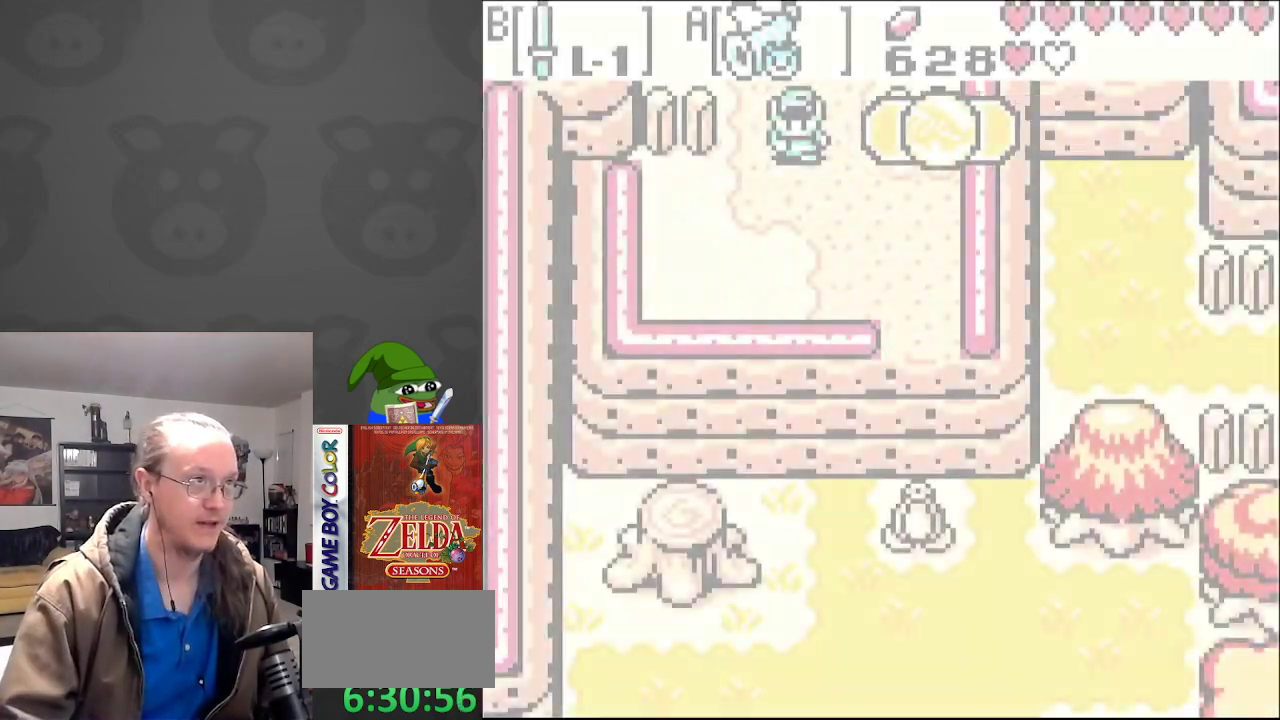
{"buttons": [], "events": [[367, "DPAD_DOWN", "up"]]}
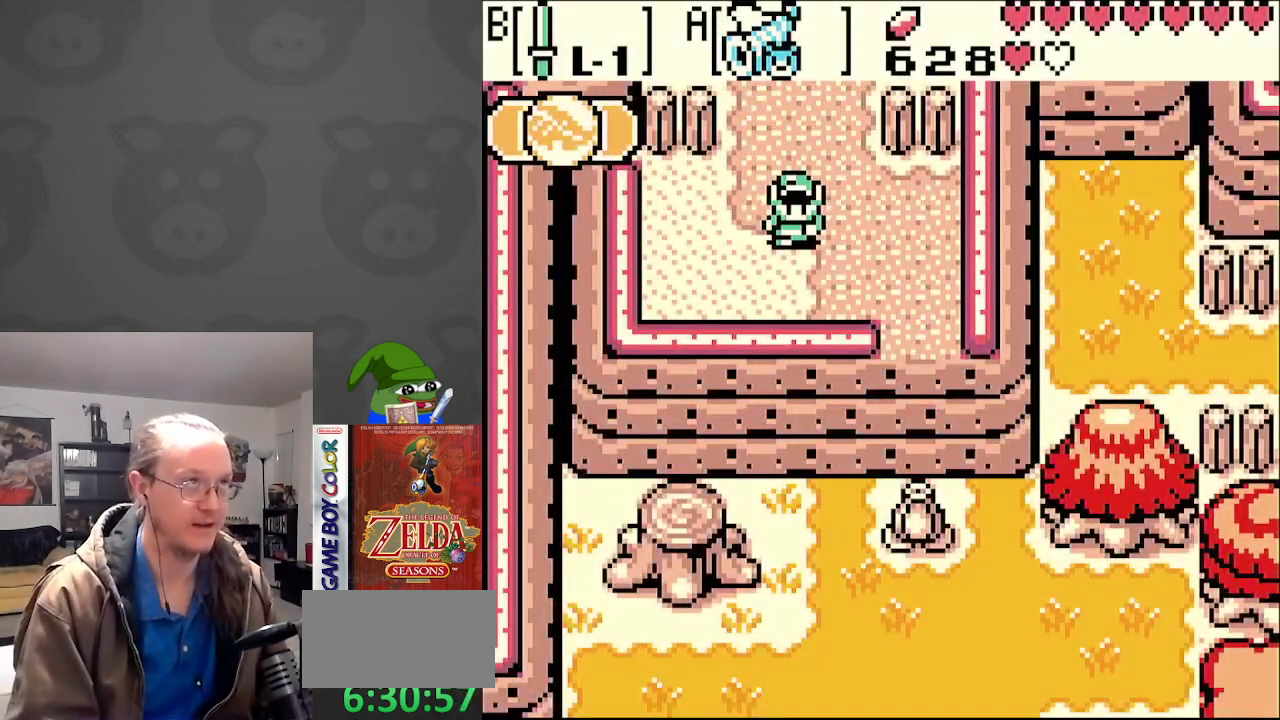
{"buttons": [], "events": []}
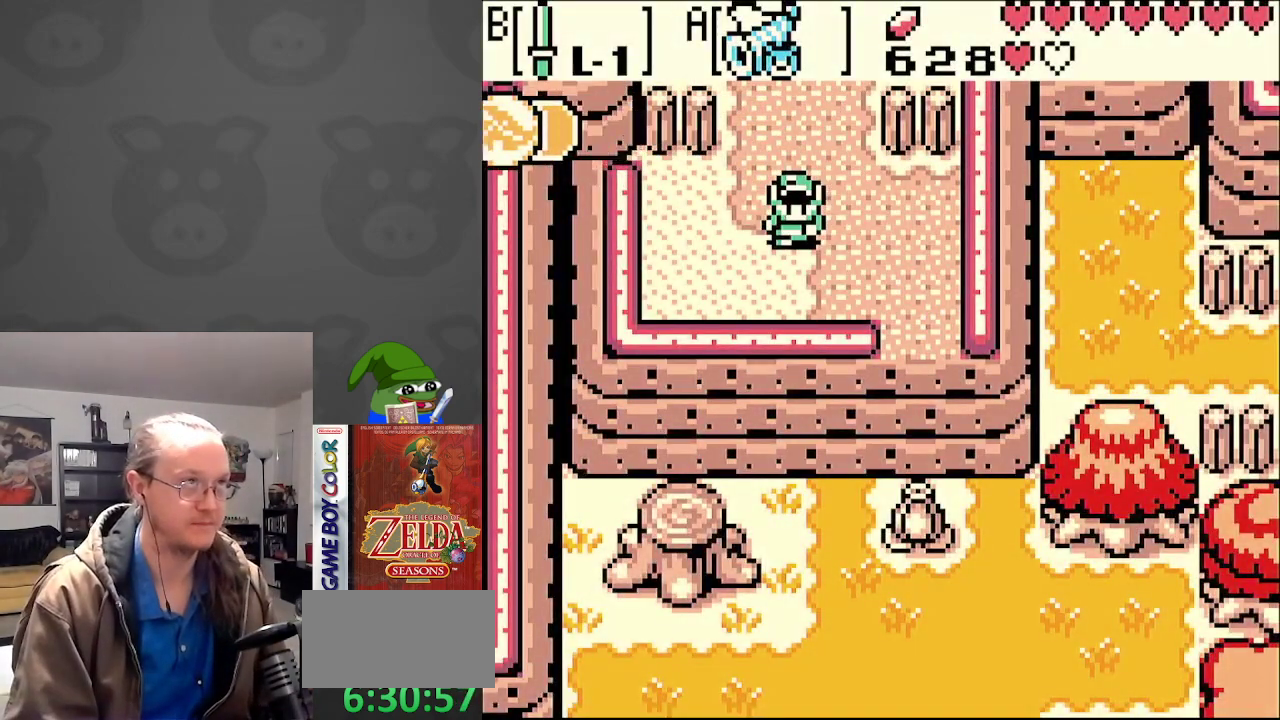
{"buttons": [], "events": []}
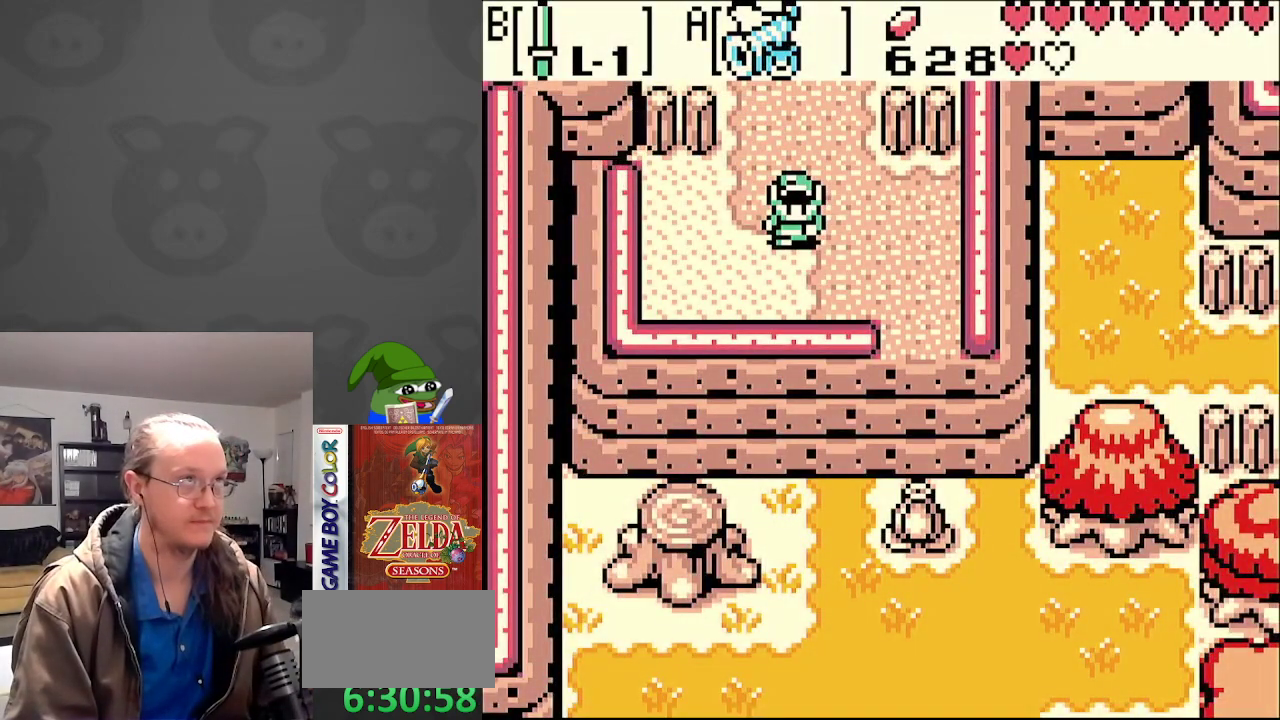
{"buttons": [], "events": []}
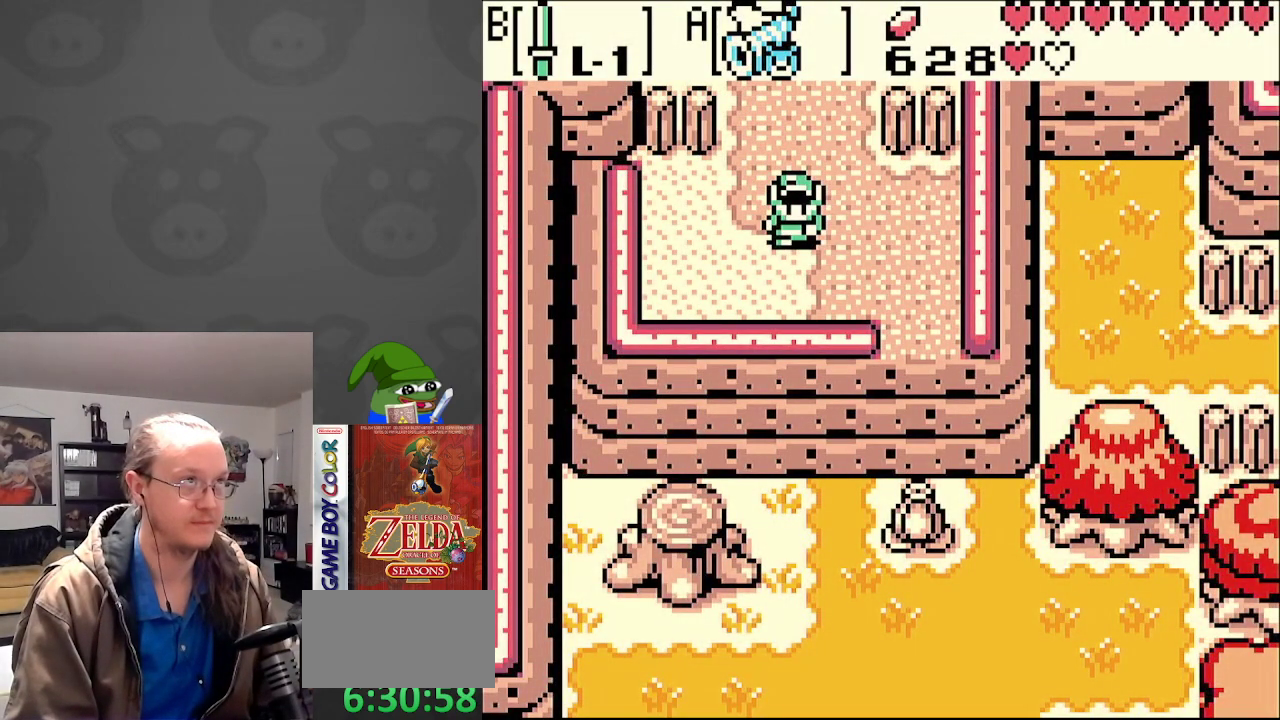
{"buttons": [], "events": [[350, "A", "down"], [433, "A", "up"]]}
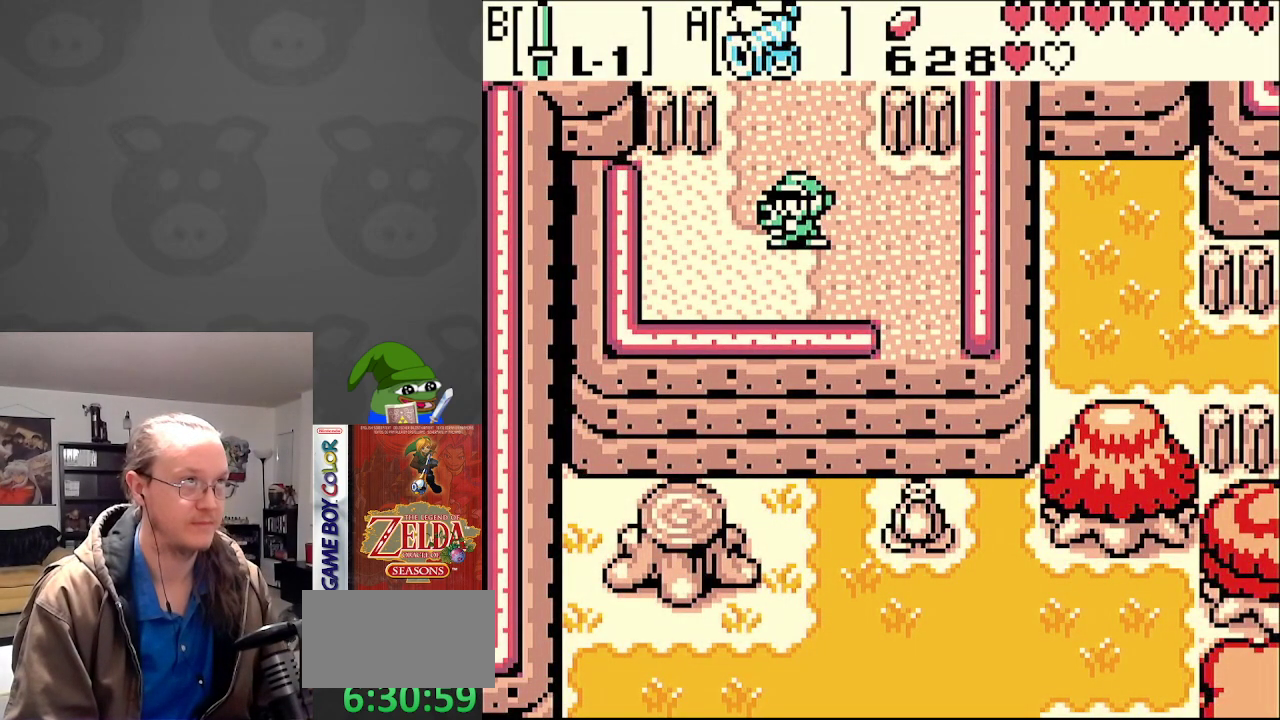
{"buttons": [], "events": []}
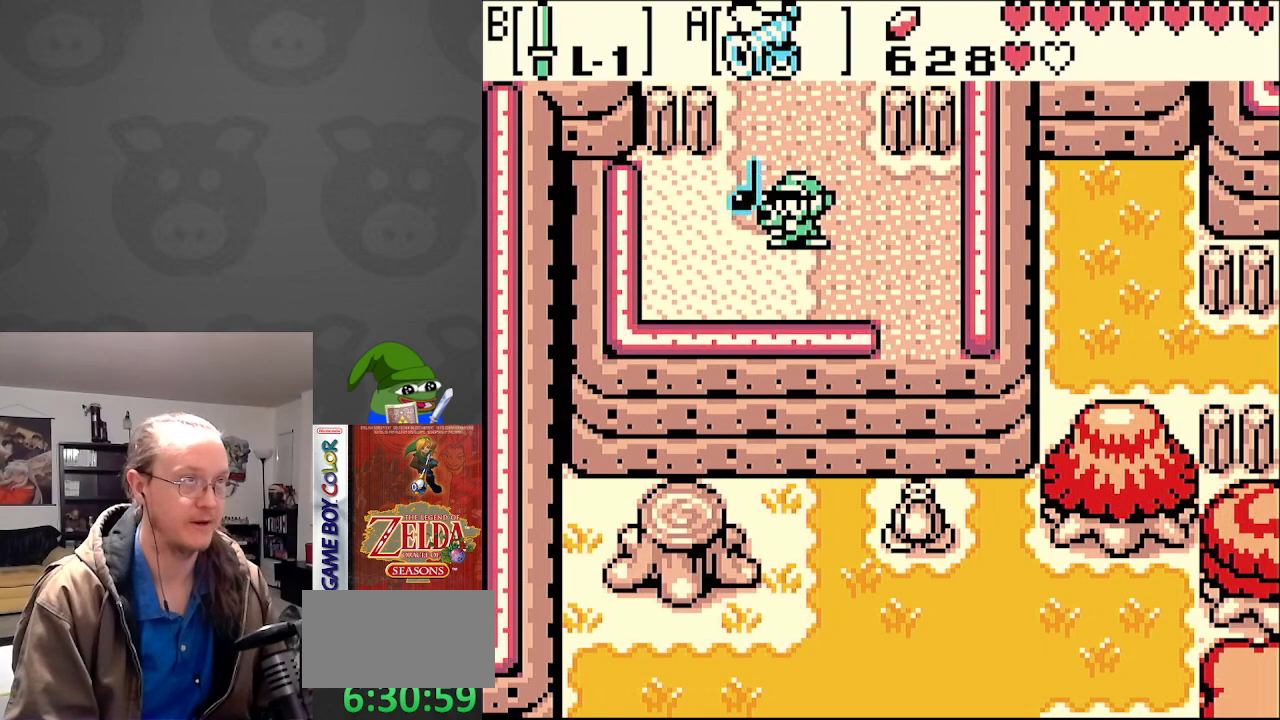
{"buttons": [], "events": []}
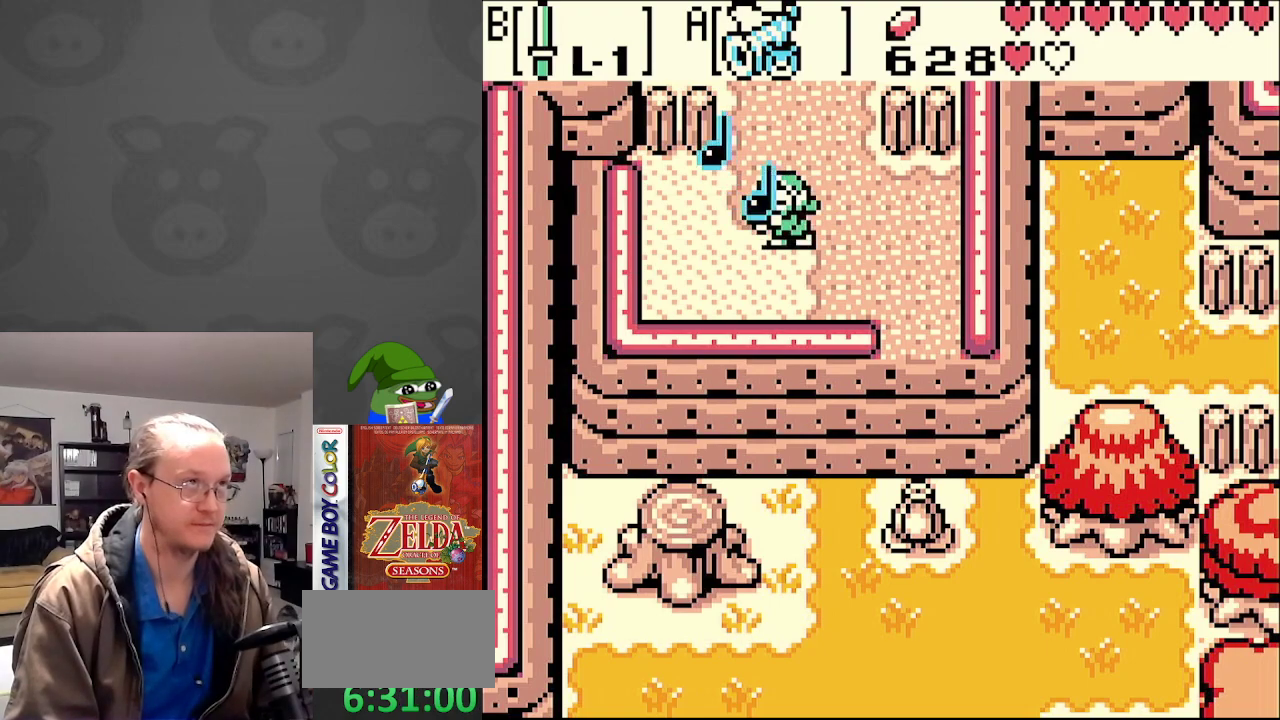
{"buttons": [], "events": []}